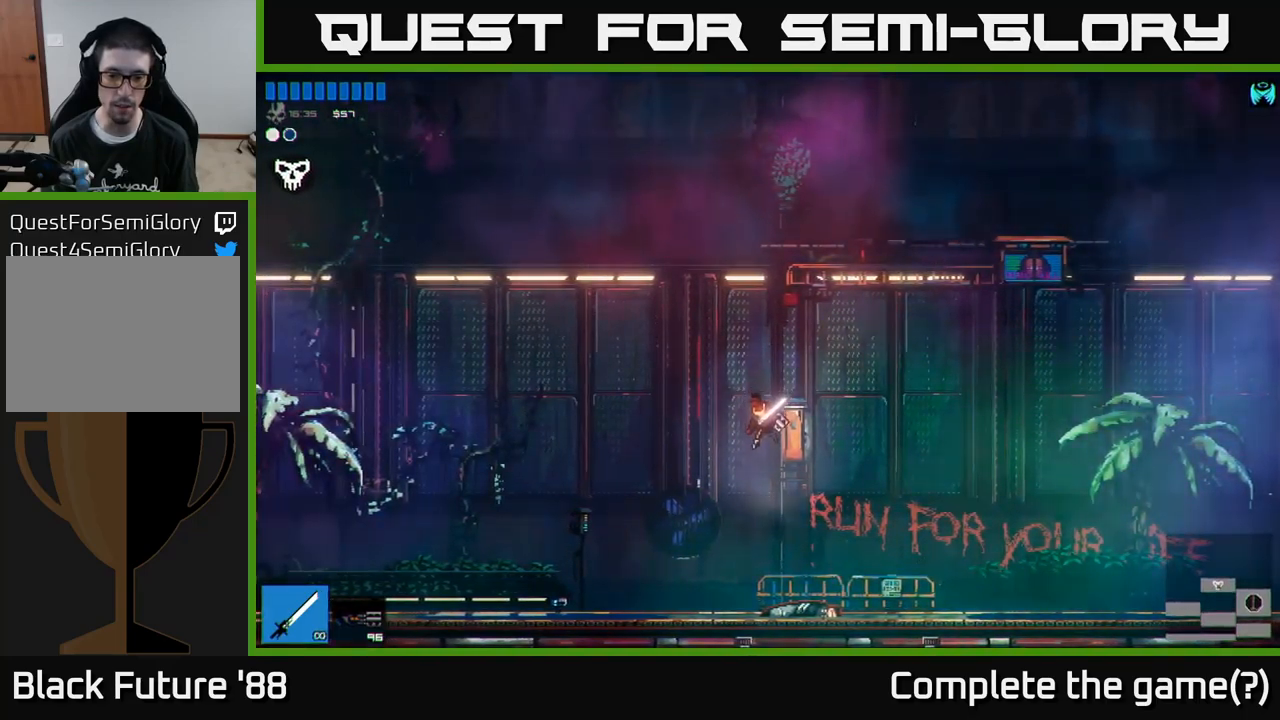
Gameplay with a controller (Xbox layout); each line is a JSON object with the inputs held at the frame after it. "events" lists button and stick changes between this image and that frame as [ms after this image, input, new state], when the widget could be followed in between.
{"buttons": [], "left_stick": "right", "right_stick": "center", "events": [[200, "left_stick", "center"], [300, "left_stick", "right"]]}
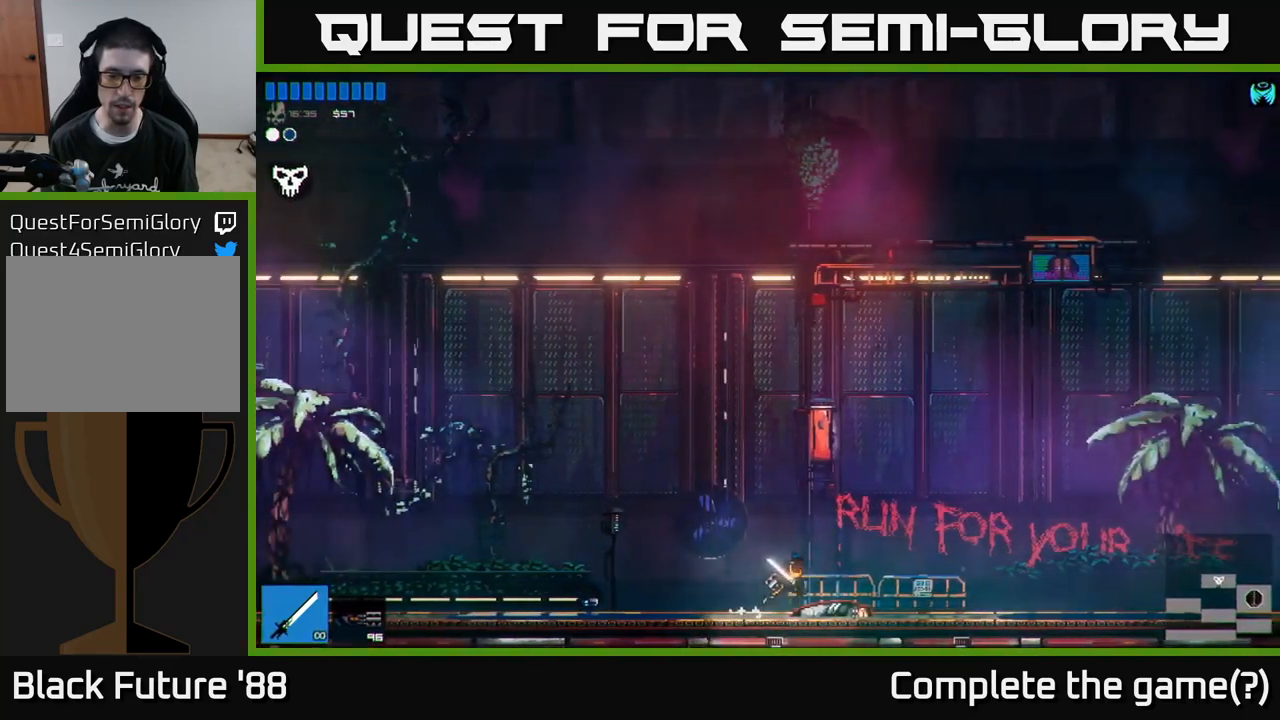
{"buttons": [], "left_stick": "right", "right_stick": "center", "events": [[117, "A", "down"], [300, "A", "up"]]}
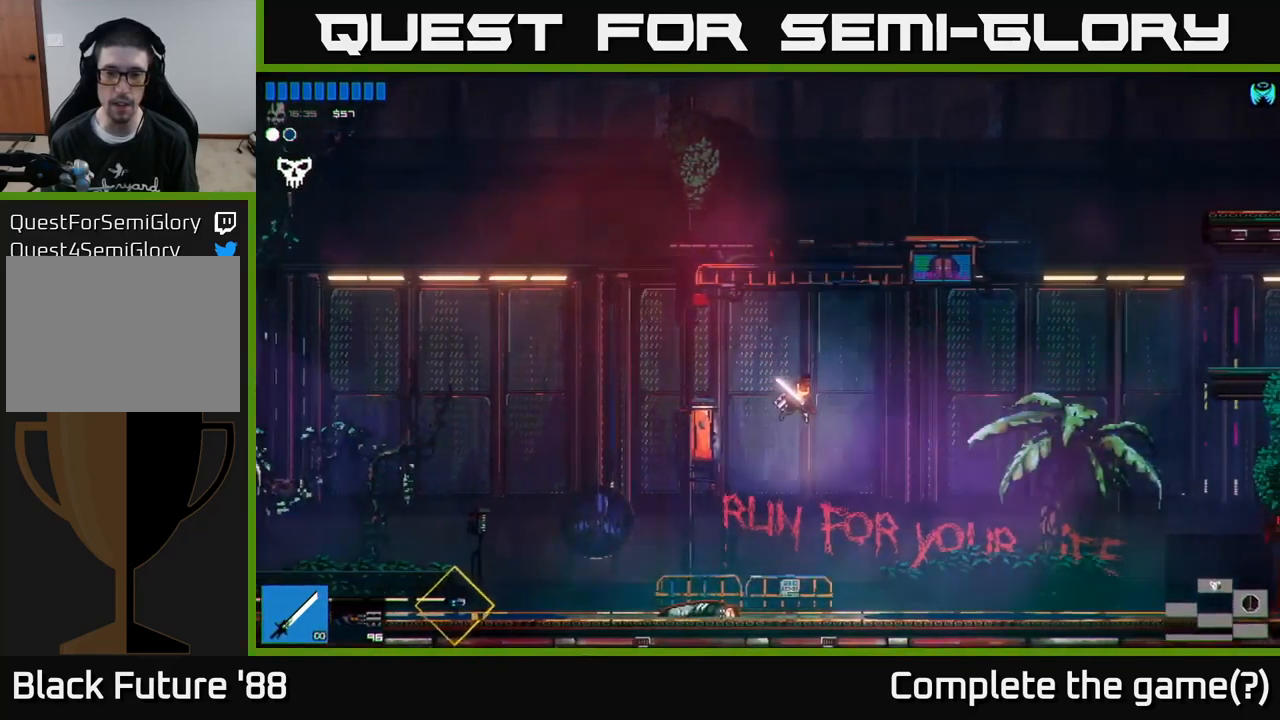
{"buttons": [], "left_stick": "right", "right_stick": "center", "events": [[67, "L1", "down"], [250, "L1", "up"]]}
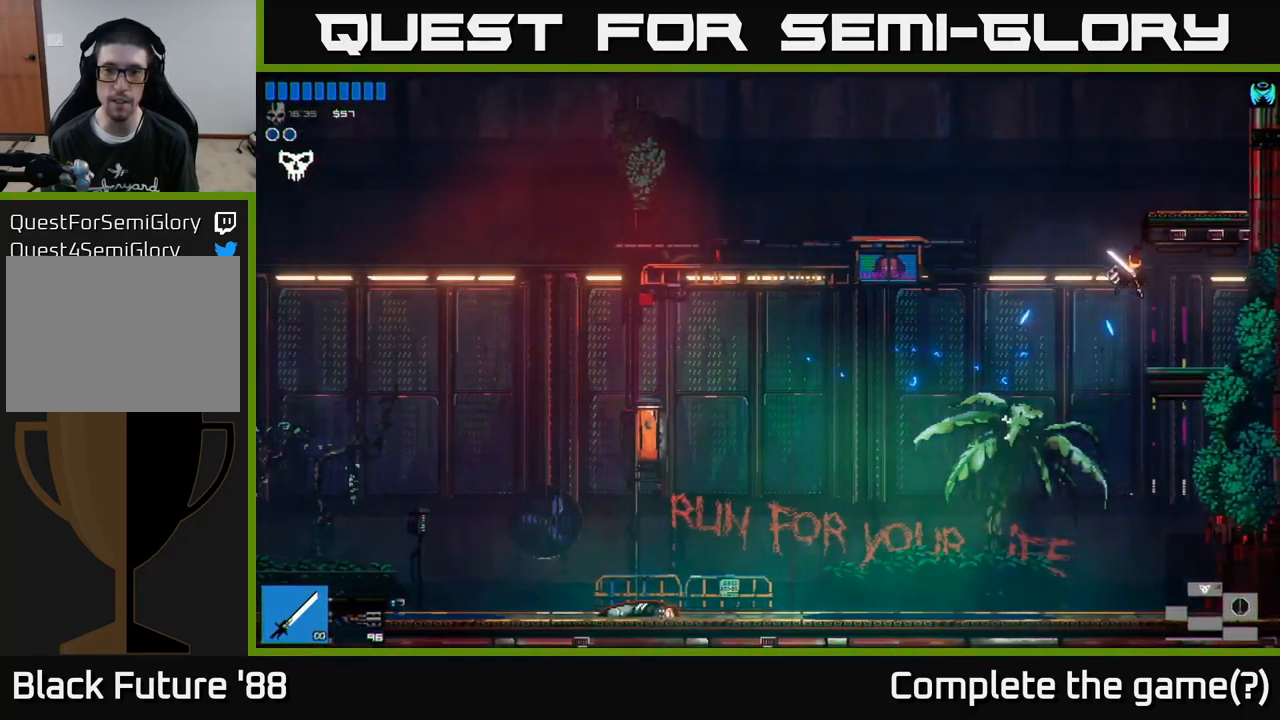
{"buttons": ["A"], "left_stick": "left", "right_stick": "center", "events": [[100, "left_stick", "left"], [383, "A", "down"]]}
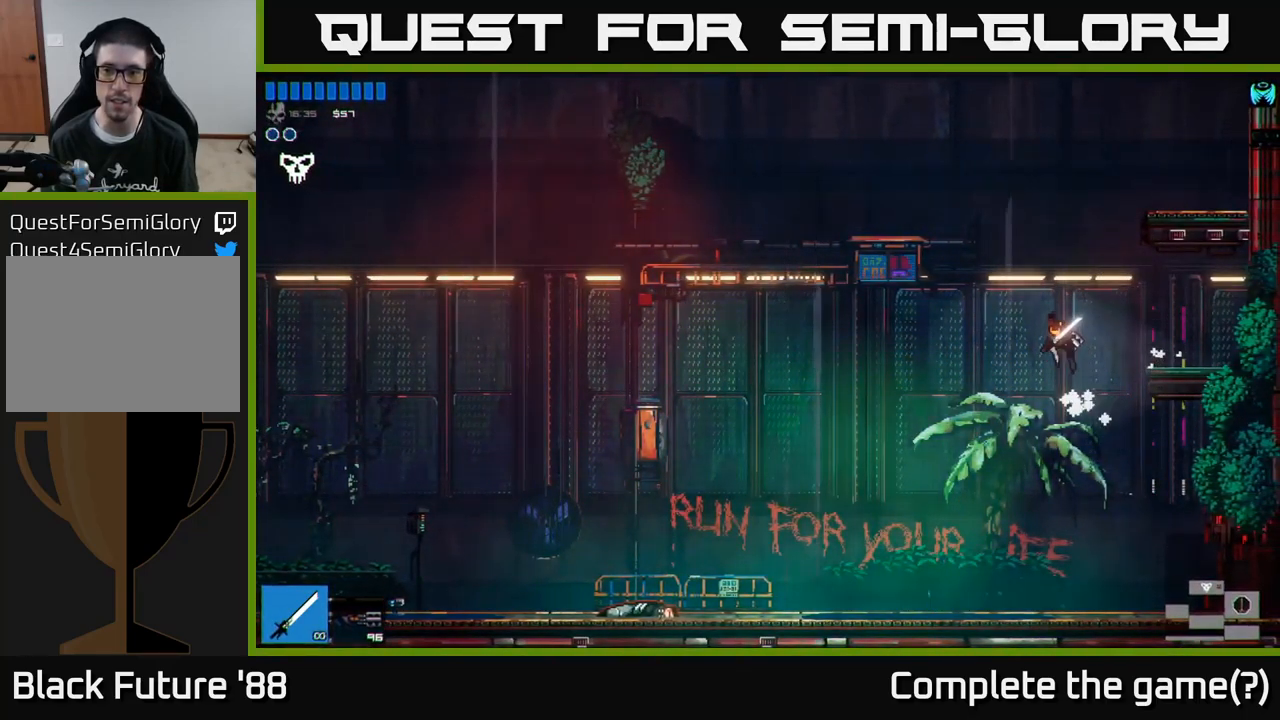
{"buttons": [], "left_stick": "left", "right_stick": "center", "events": [[83, "A", "up"], [300, "L1", "down"], [467, "L1", "up"]]}
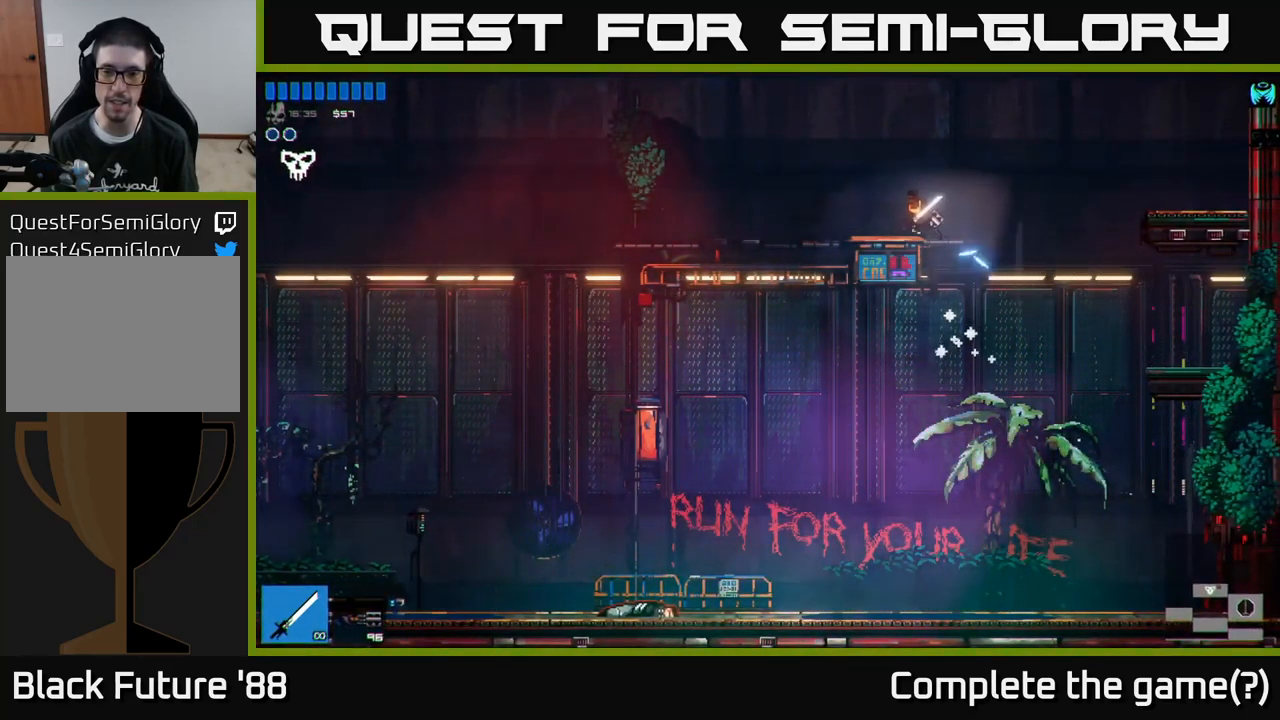
{"buttons": [], "left_stick": "left", "right_stick": "center", "events": []}
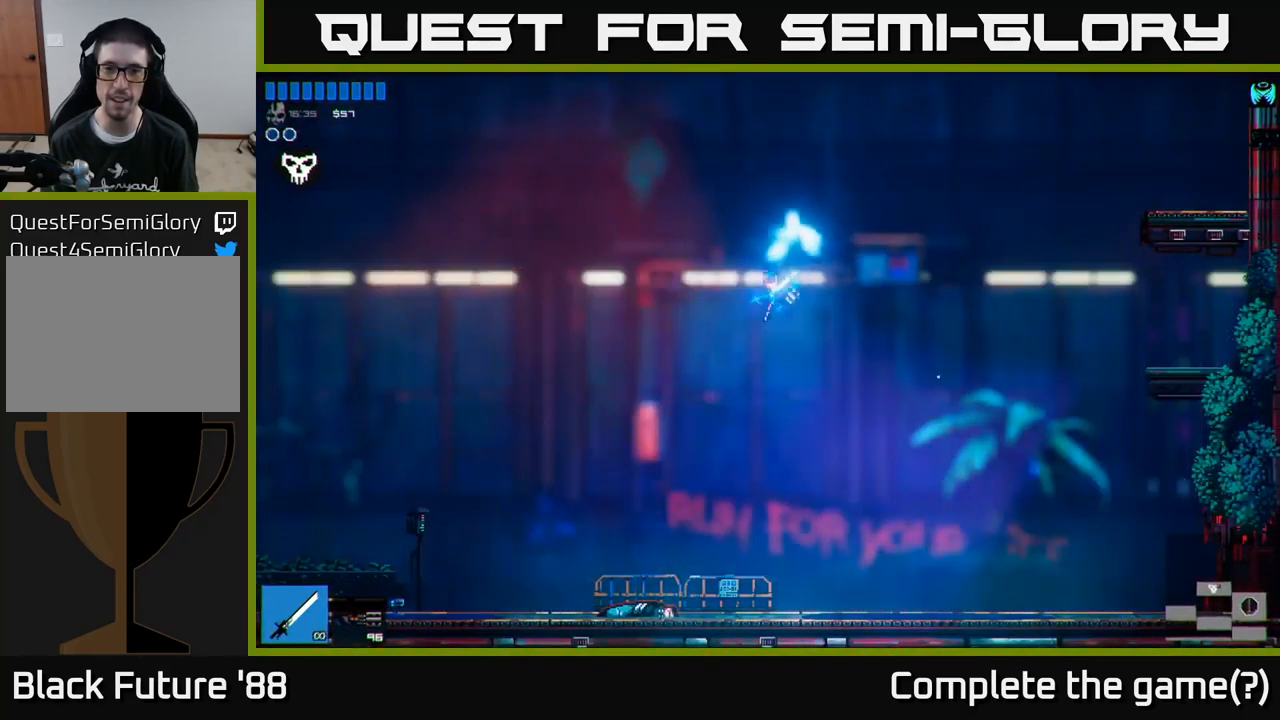
{"buttons": [], "left_stick": "left", "right_stick": "center", "events": [[33, "A", "down"], [183, "A", "up"]]}
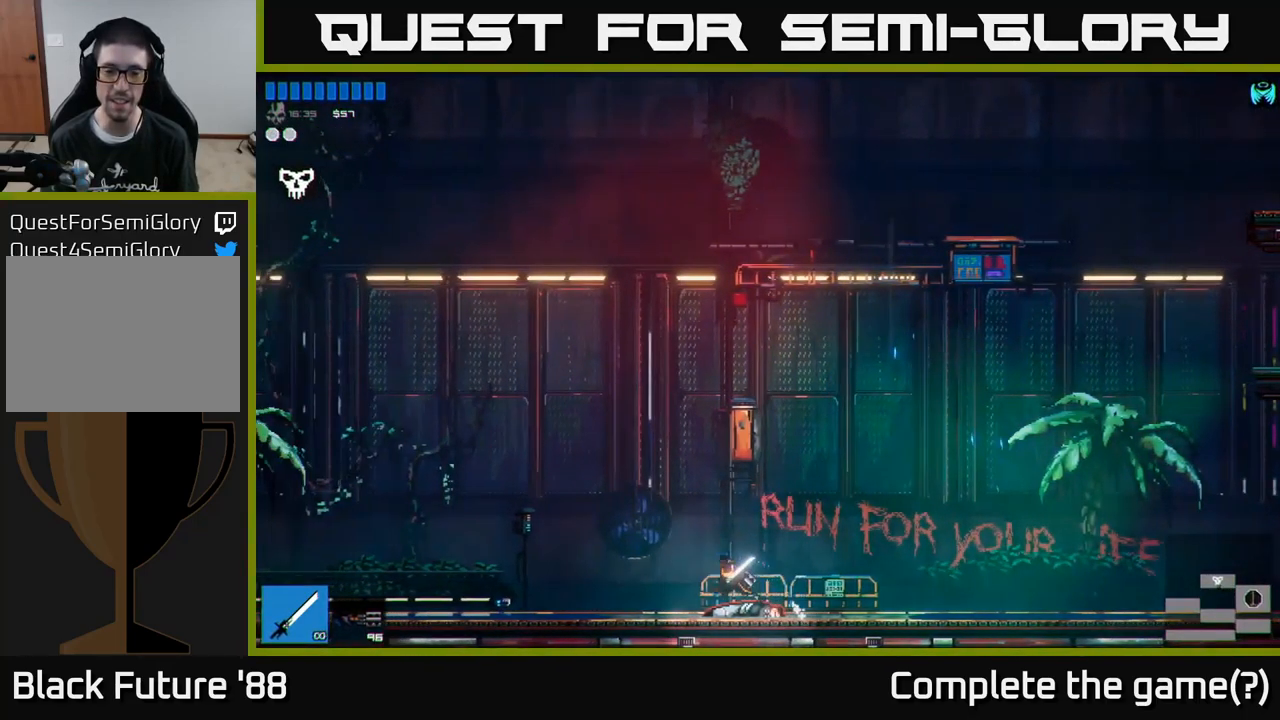
{"buttons": [], "left_stick": "left", "right_stick": "center", "events": [[50, "right_stick", "up-left"], [383, "right_stick", "center"]]}
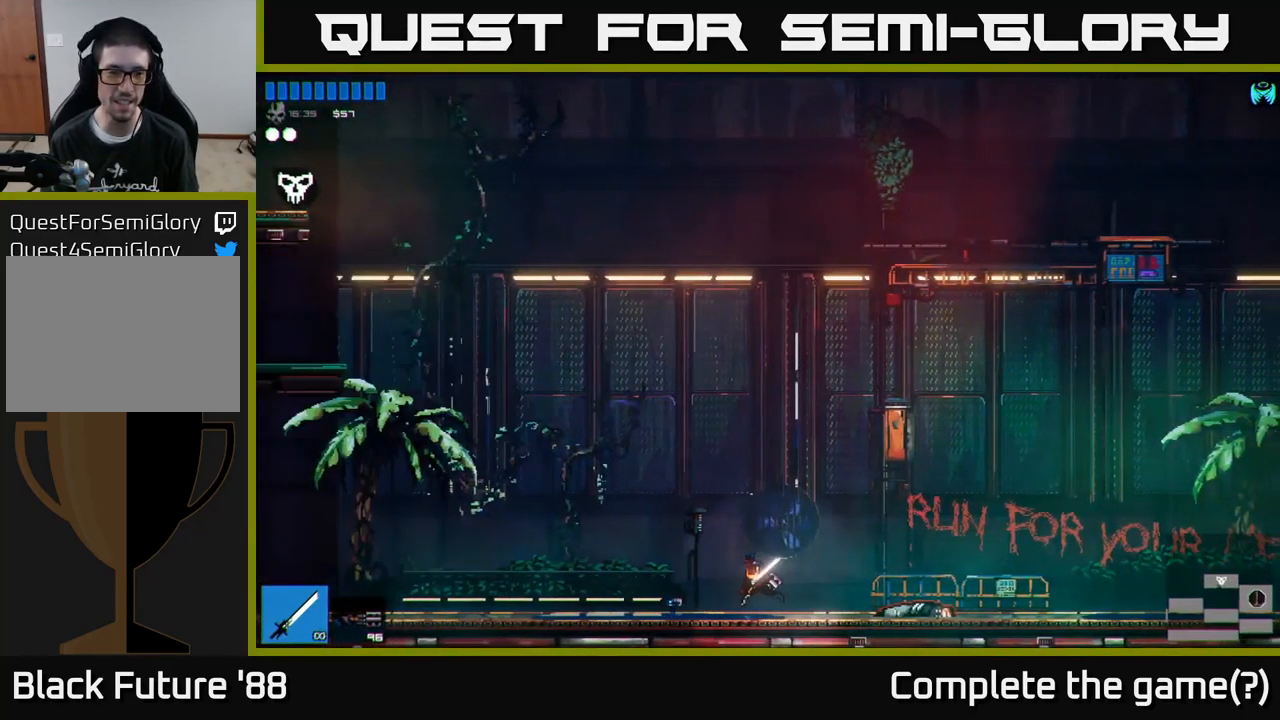
{"buttons": [], "left_stick": "left", "right_stick": "center", "events": [[267, "A", "down"], [483, "A", "up"]]}
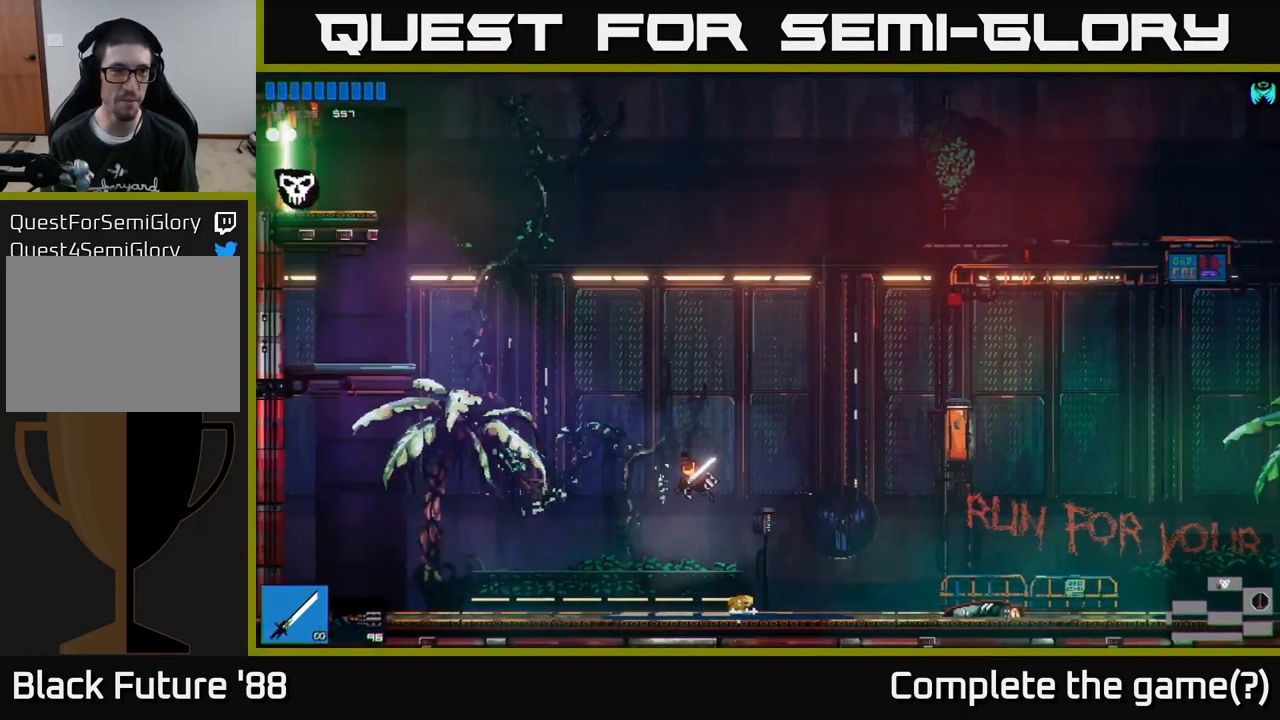
{"buttons": ["A"], "left_stick": "left", "right_stick": "center", "events": [[200, "A", "down"]]}
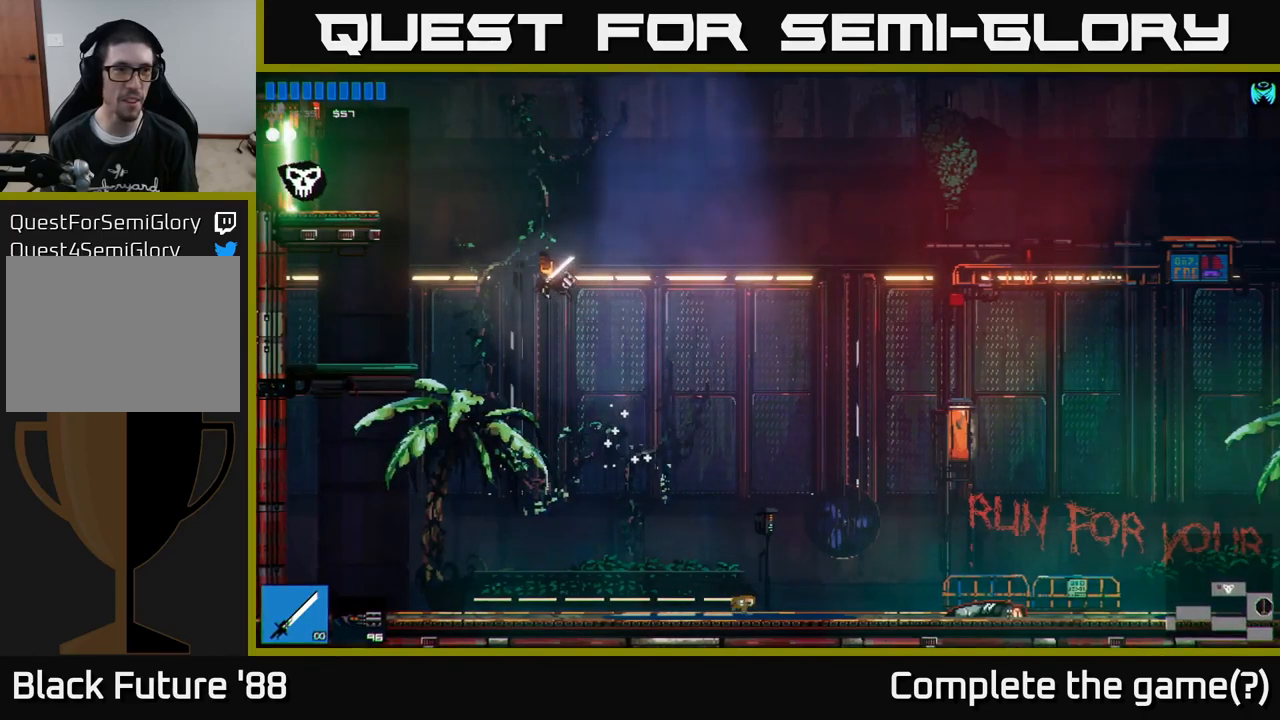
{"buttons": [], "left_stick": "right", "right_stick": "center", "events": [[17, "L1", "down"], [134, "L1", "up"], [184, "A", "up"], [450, "left_stick", "right"]]}
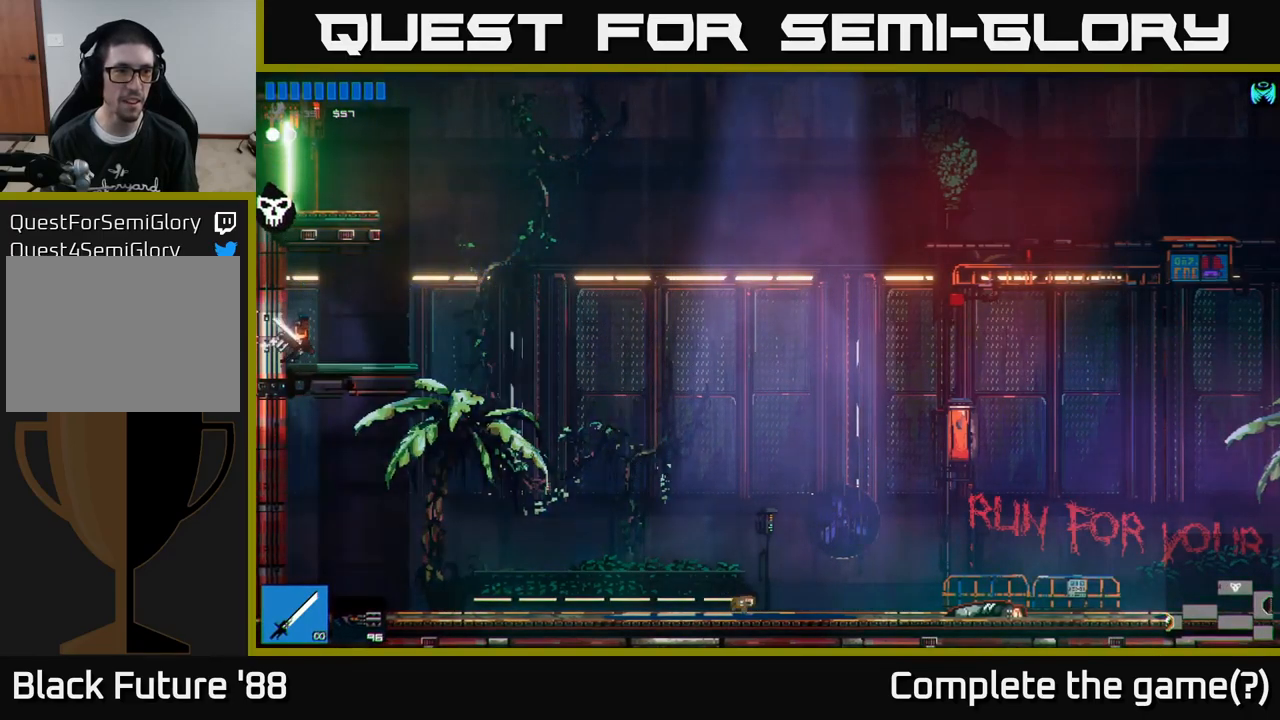
{"buttons": ["A"], "left_stick": "left", "right_stick": "center", "events": [[217, "A", "down"], [384, "A", "up"], [434, "left_stick", "left"], [467, "A", "down"]]}
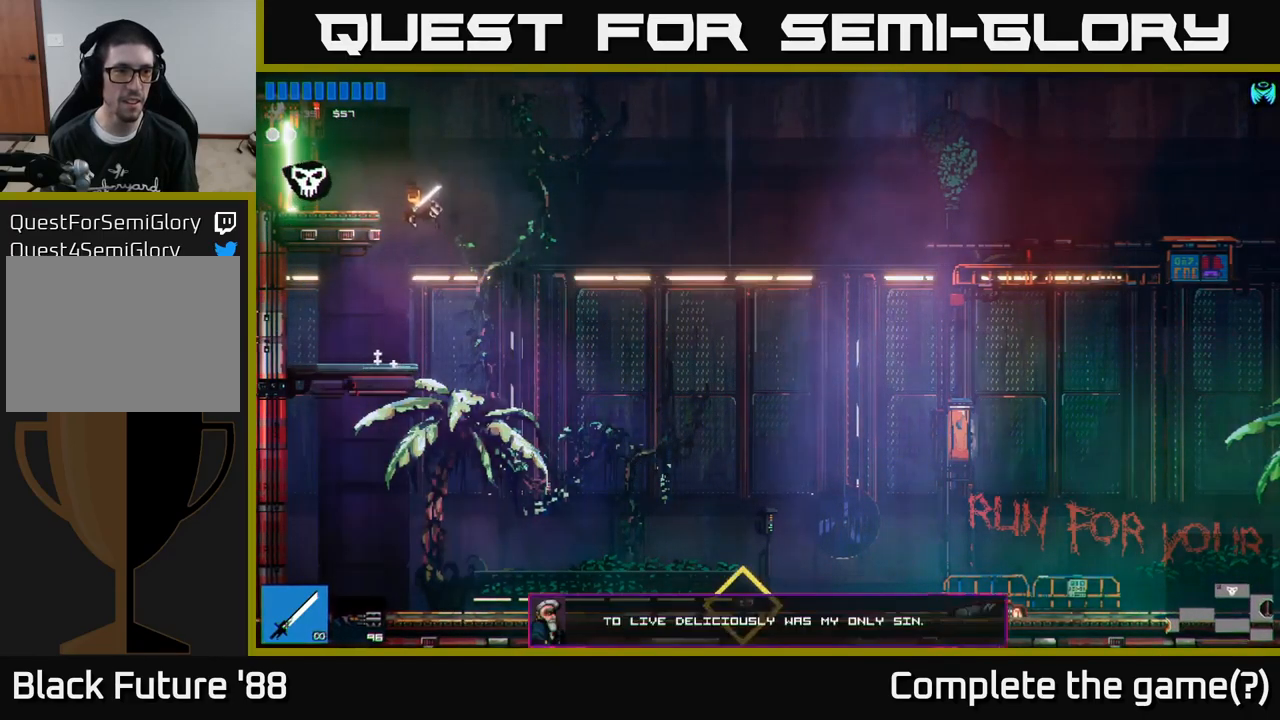
{"buttons": [], "left_stick": "left", "right_stick": "center", "events": [[100, "L1", "down"], [134, "A", "up"], [234, "L1", "up"]]}
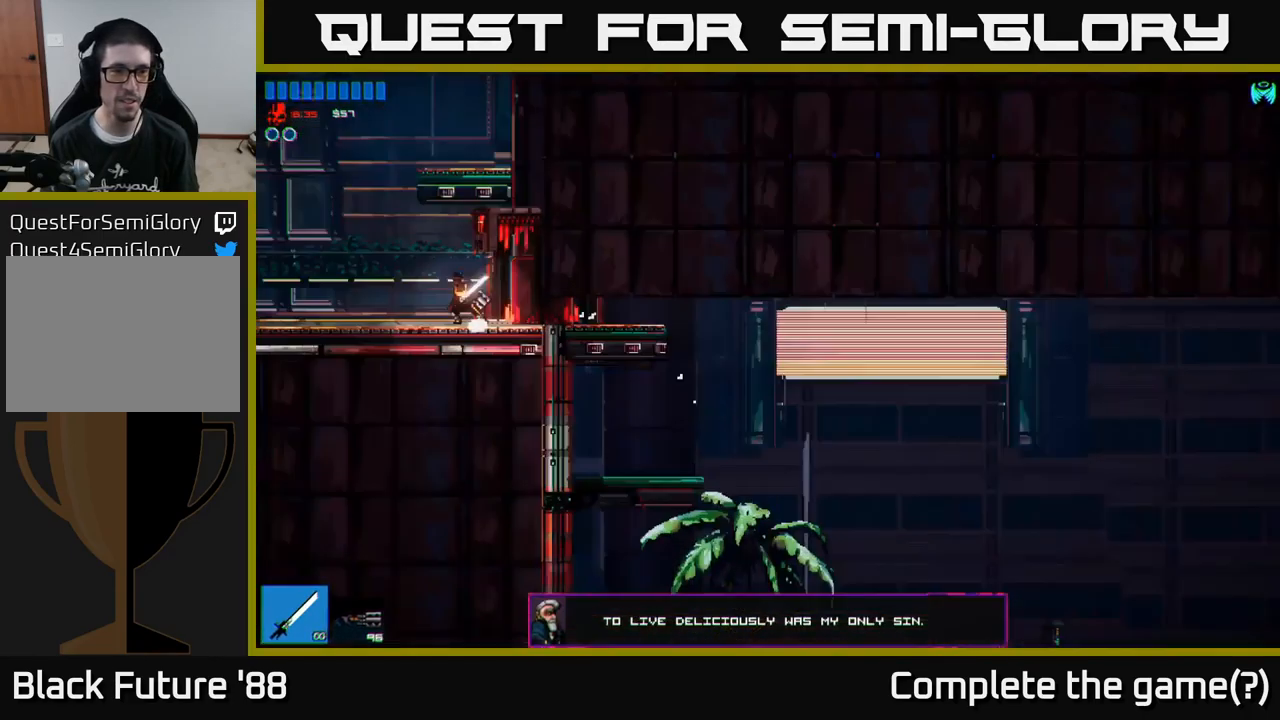
{"buttons": [], "left_stick": "left", "right_stick": "right", "events": [[284, "right_stick", "right"]]}
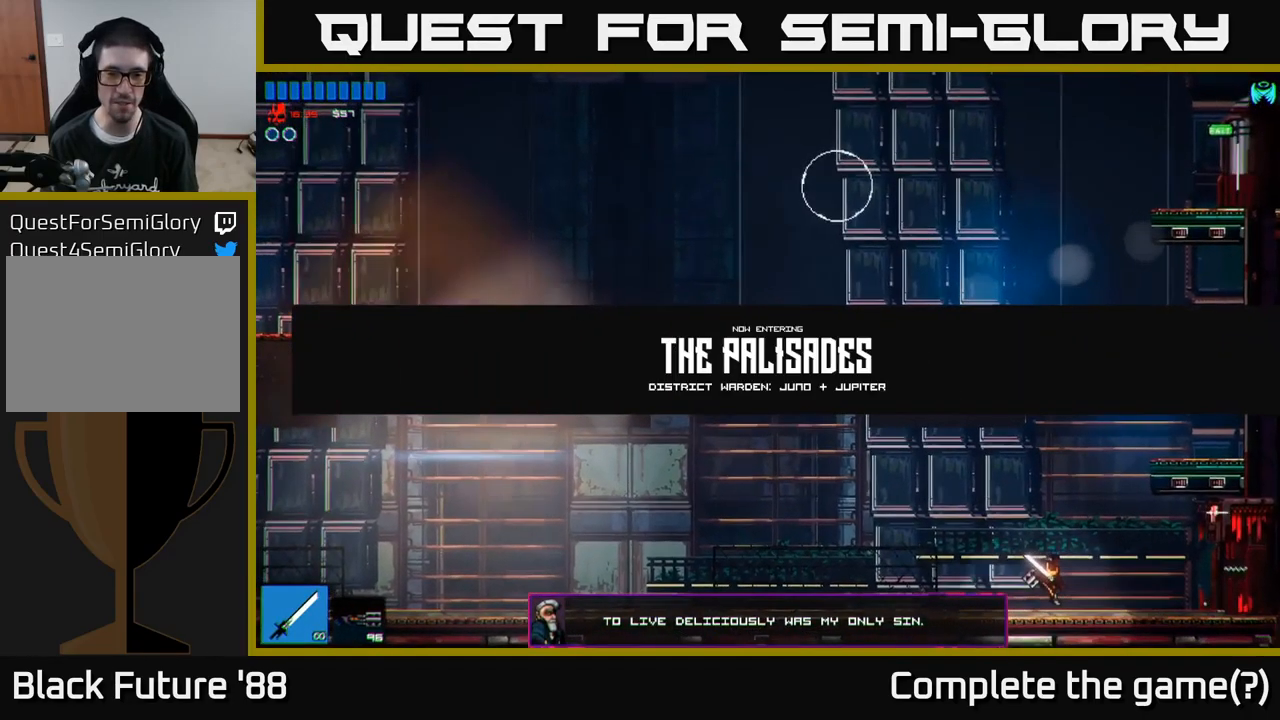
{"buttons": [], "left_stick": "left", "right_stick": "up-left", "events": [[67, "right_stick", "up"], [117, "right_stick", "center"], [300, "right_stick", "up-left"]]}
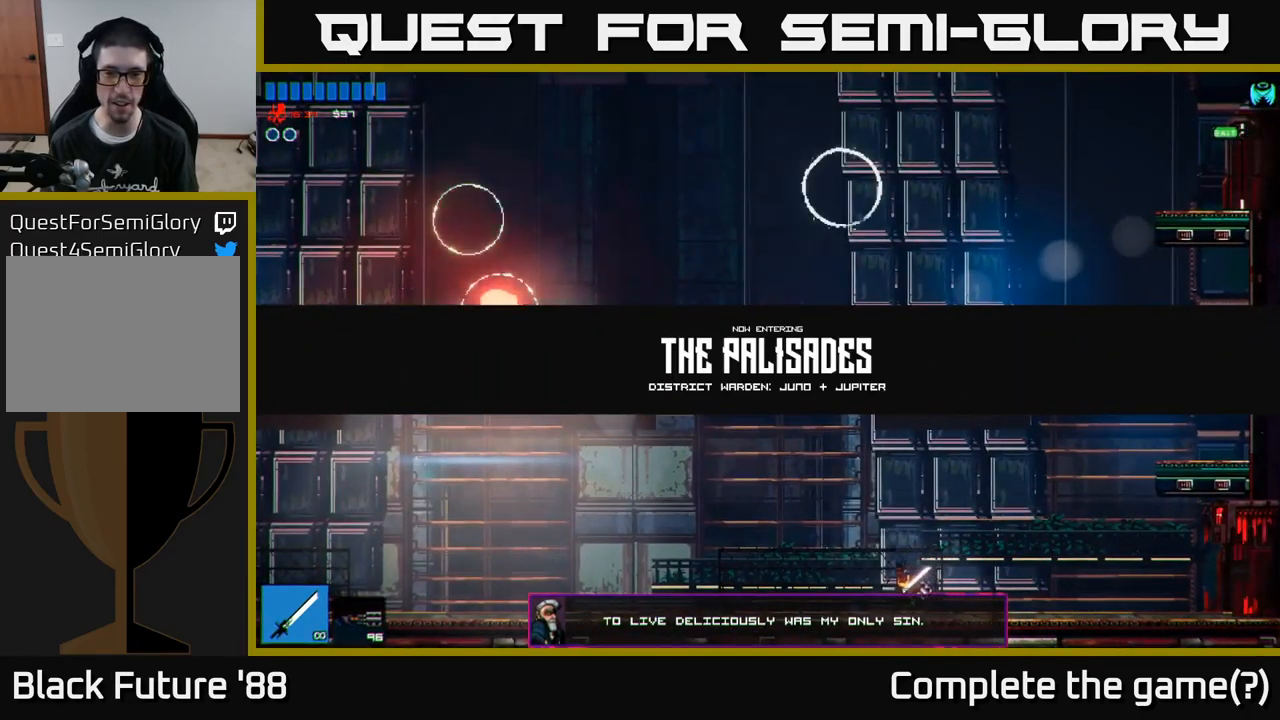
{"buttons": [], "left_stick": "right", "right_stick": "up", "events": [[100, "right_stick", "up"], [184, "A", "down"], [267, "left_stick", "right"], [317, "A", "up"]]}